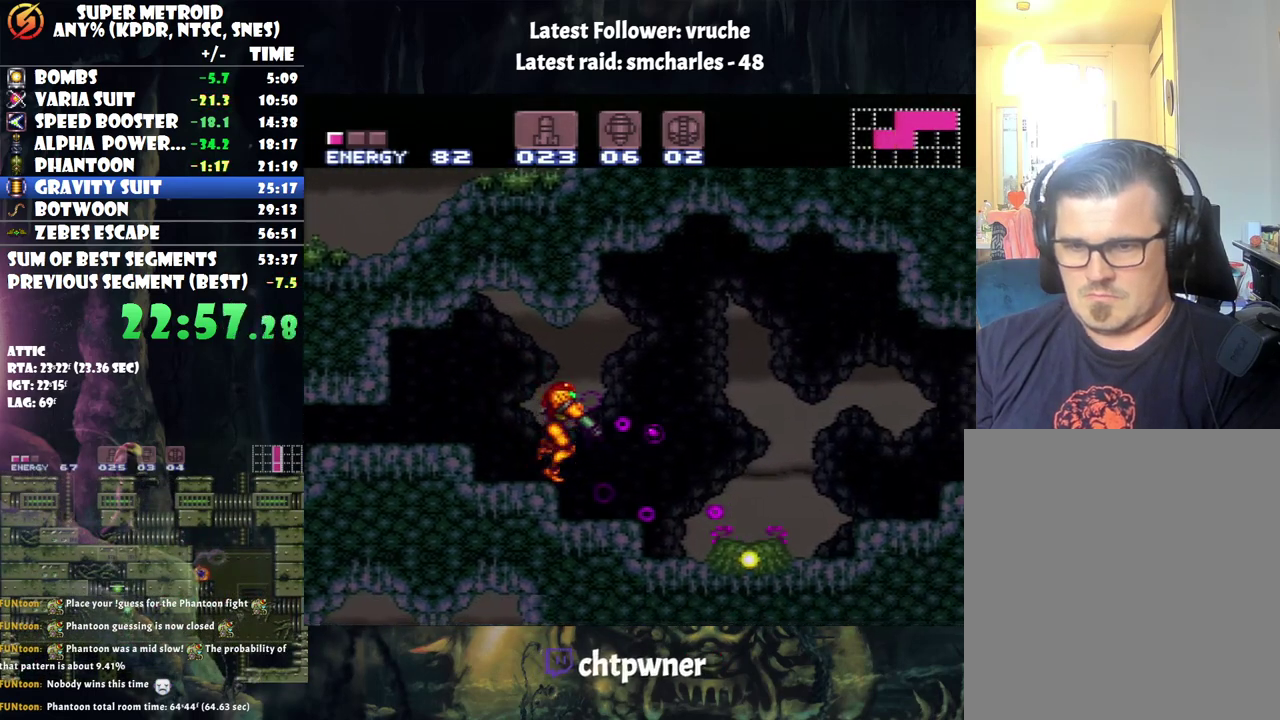
Gameplay with a controller (Nintendo layout); each line is a JSON object with the inputs held at the frame after it. "events" lists button and stick changes between this image and that frame as [ms after this image, input, new state], when the widget could be followed in between. Not read: L3 R3.
{"buttons": ["A", "DPAD_RIGHT"], "events": [[17, "Y", "up"], [33, "L1", "up"], [117, "A", "down"]]}
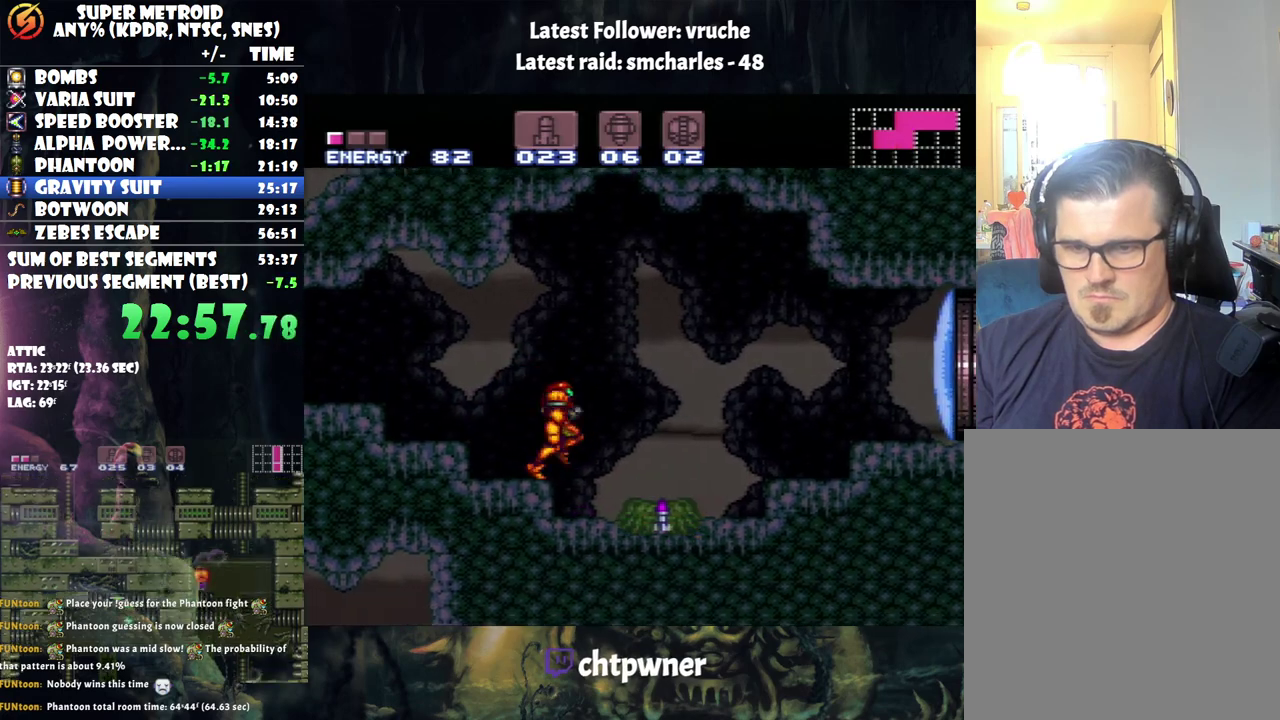
{"buttons": ["A", "B", "DPAD_RIGHT"], "events": [[467, "B", "down"]]}
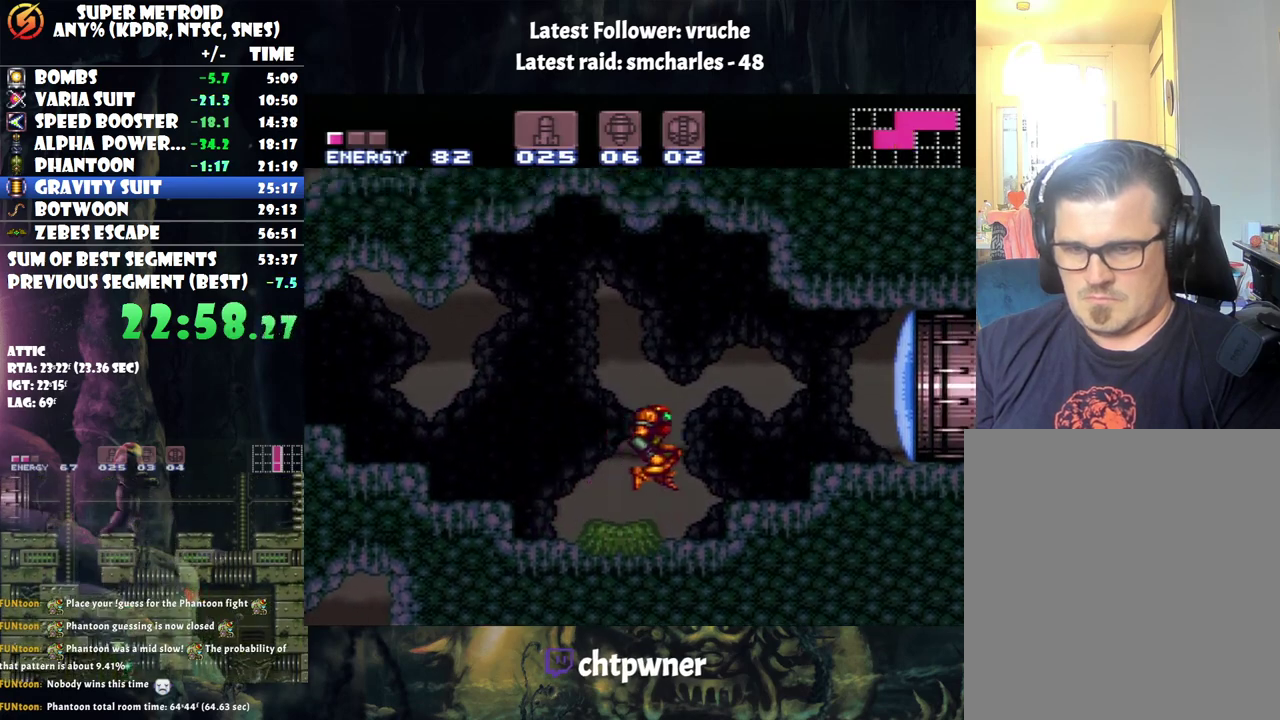
{"buttons": ["Y", "DPAD_RIGHT"], "events": [[100, "B", "up"], [150, "A", "up"], [417, "Y", "down"]]}
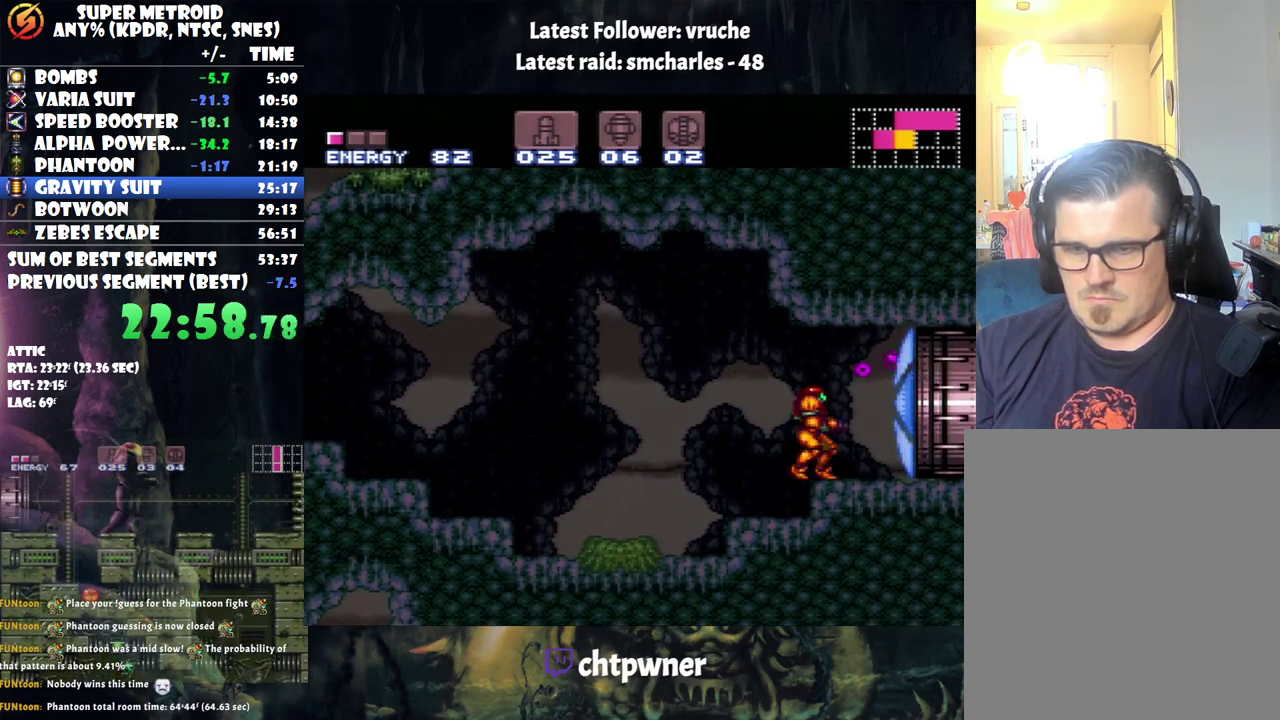
{"buttons": ["A", "DPAD_RIGHT"], "events": [[33, "DPAD_RIGHT", "up"], [33, "Y", "up"], [167, "A", "down"], [200, "DPAD_RIGHT", "down"]]}
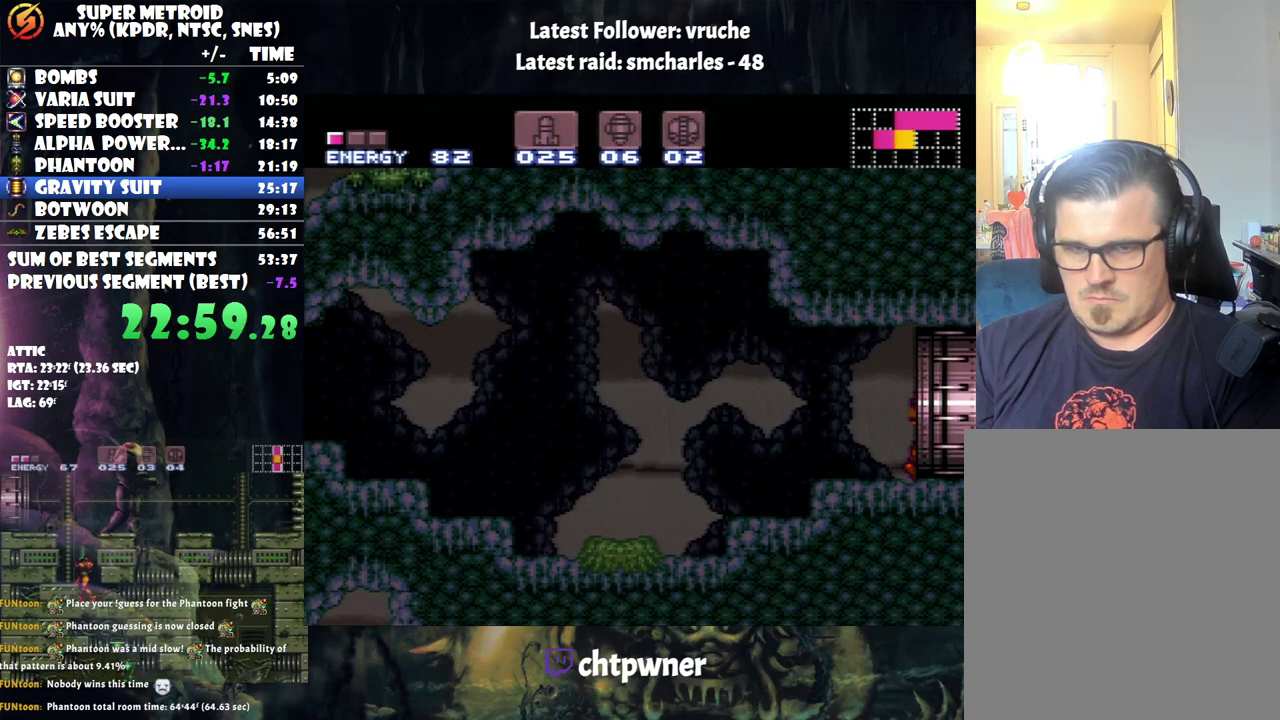
{"buttons": [], "events": [[317, "A", "up"], [500, "DPAD_RIGHT", "up"]]}
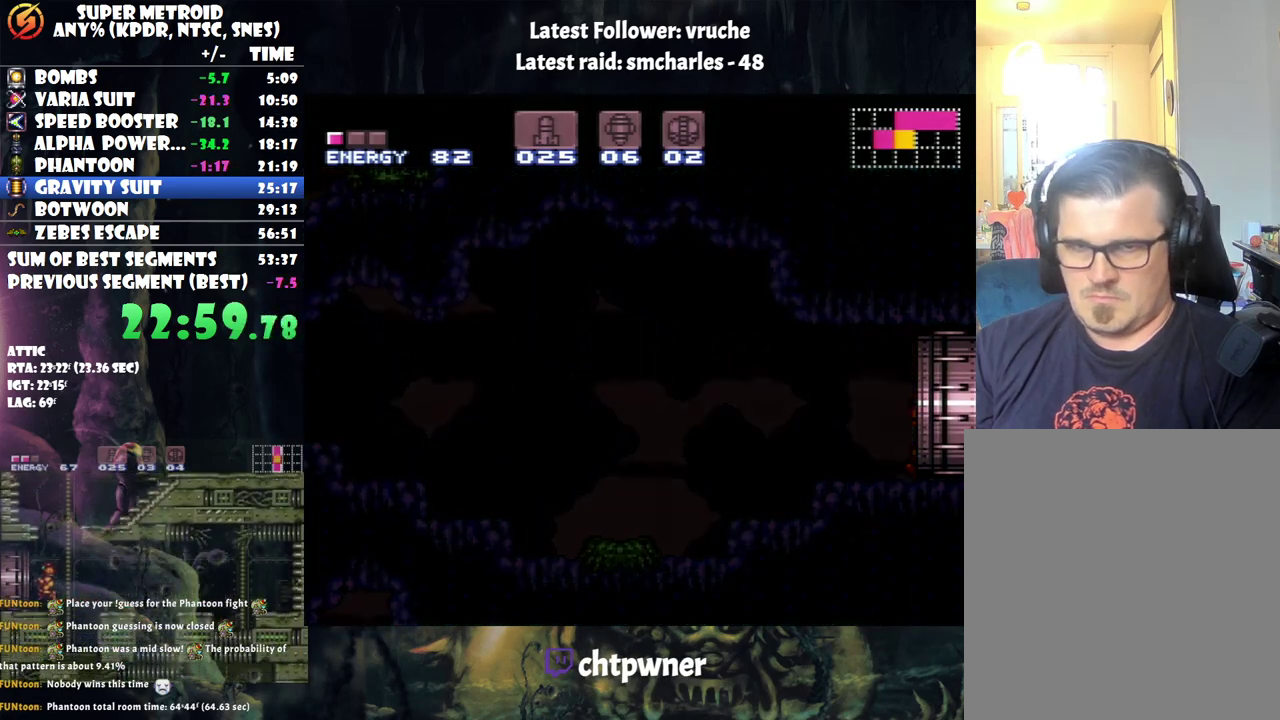
{"buttons": [], "events": []}
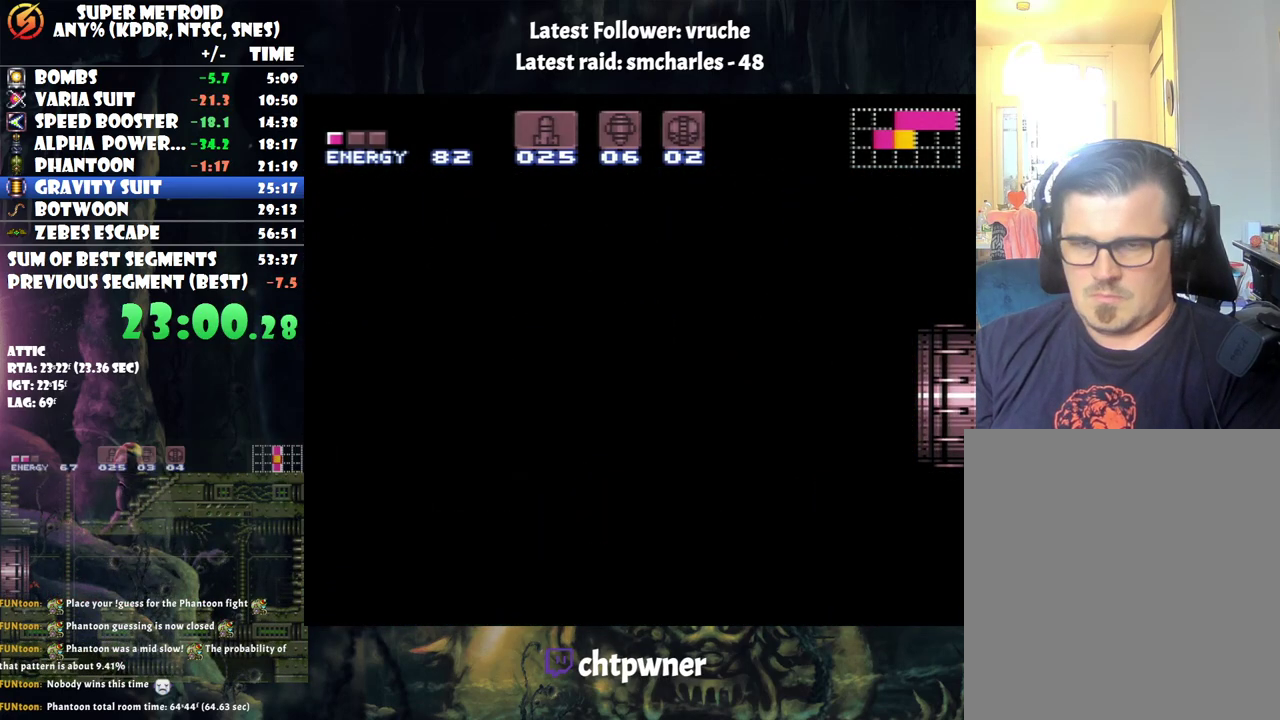
{"buttons": ["Y"], "events": [[33, "Y", "down"], [83, "Y", "up"], [183, "Y", "down"], [283, "Y", "up"], [367, "Y", "down"], [433, "Y", "up"], [500, "Y", "down"]]}
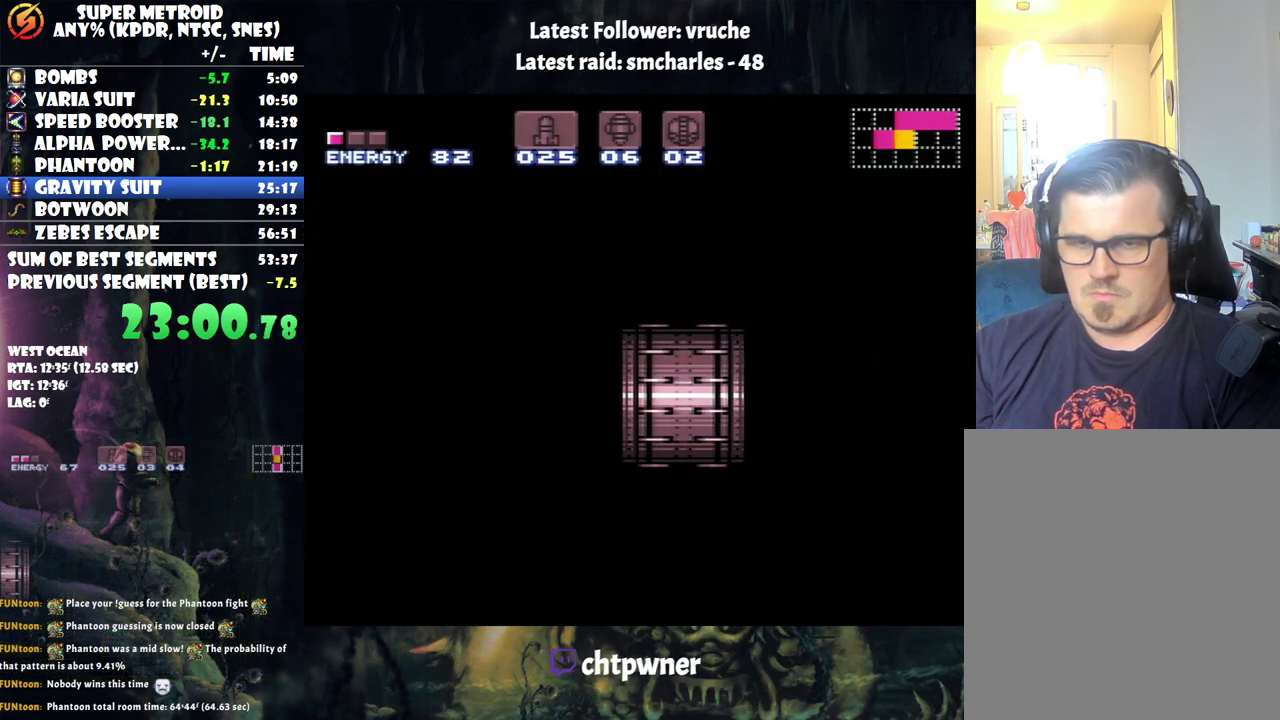
{"buttons": ["Y"], "events": [[100, "Y", "up"], [167, "Y", "down"], [233, "Y", "up"], [317, "Y", "down"], [400, "Y", "up"], [467, "Y", "down"]]}
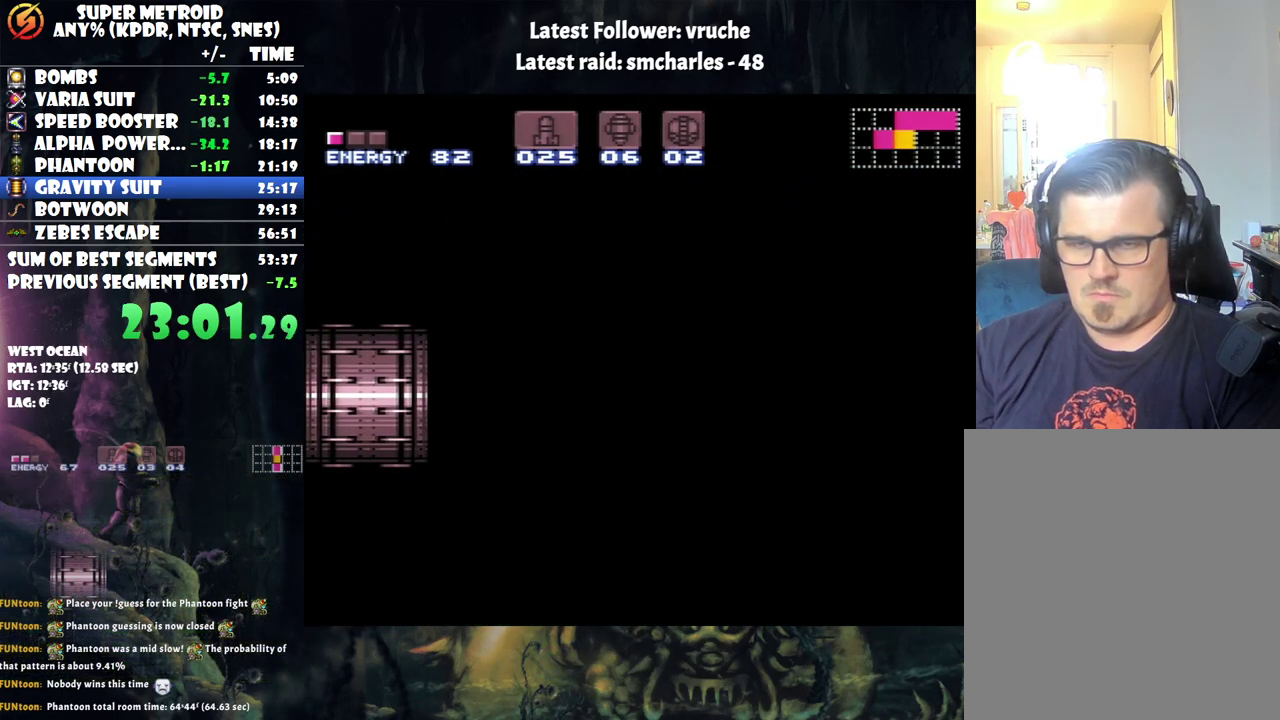
{"buttons": ["Y"], "events": [[67, "Y", "up"], [133, "Y", "down"], [250, "Y", "up"], [450, "Y", "down"]]}
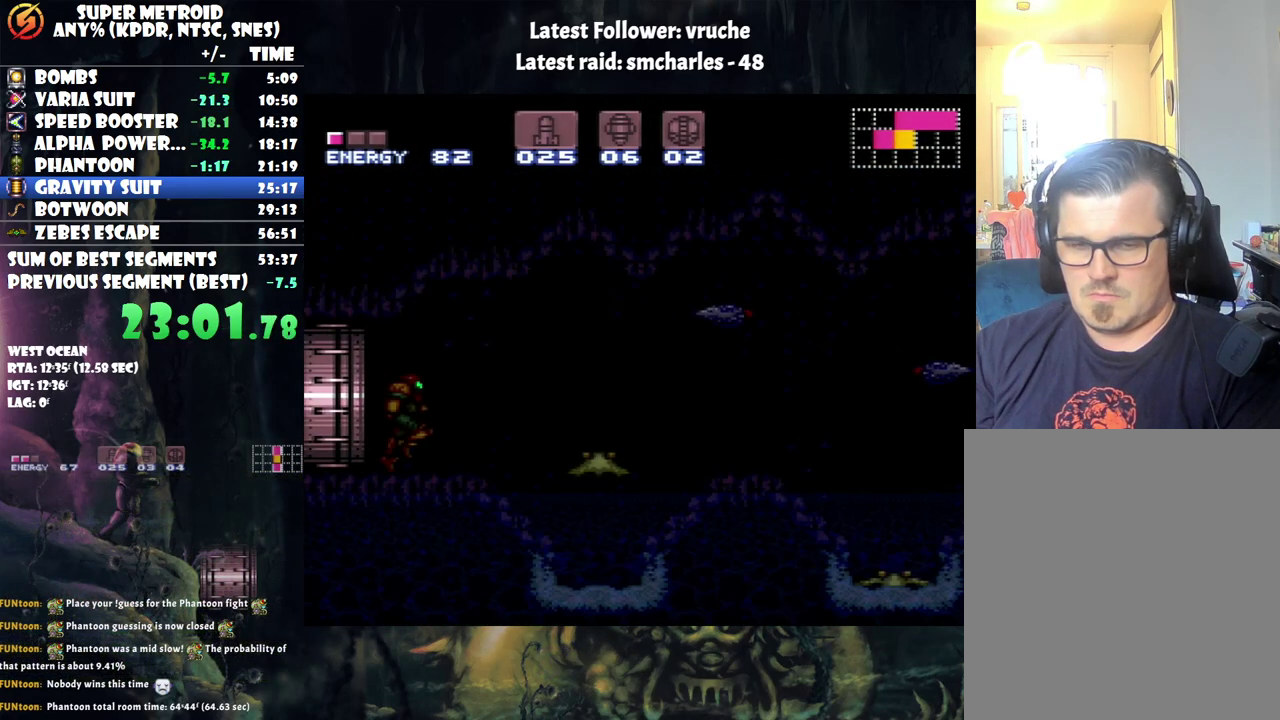
{"buttons": ["Y"], "events": [[33, "Y", "up"], [100, "Y", "down"], [450, "Y", "up"], [500, "Y", "down"]]}
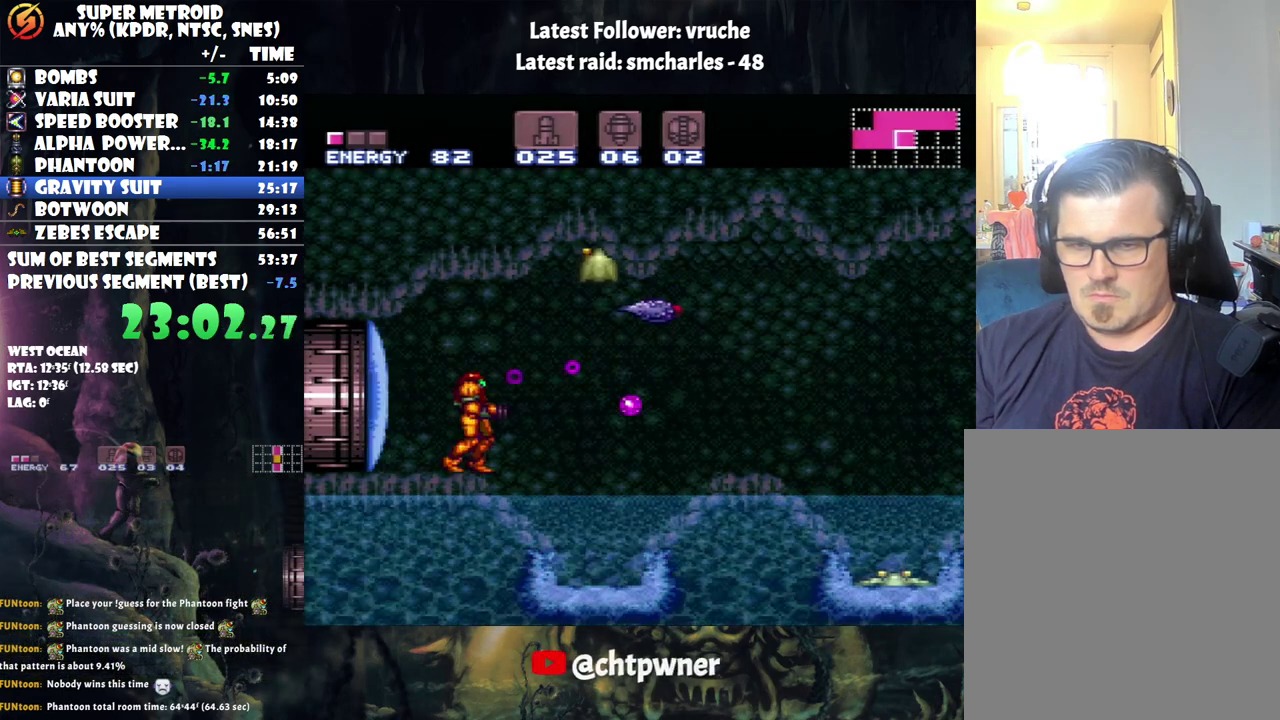
{"buttons": ["Y"], "events": [[100, "Y", "up"], [150, "Y", "down"], [383, "Y", "up"], [467, "Y", "down"]]}
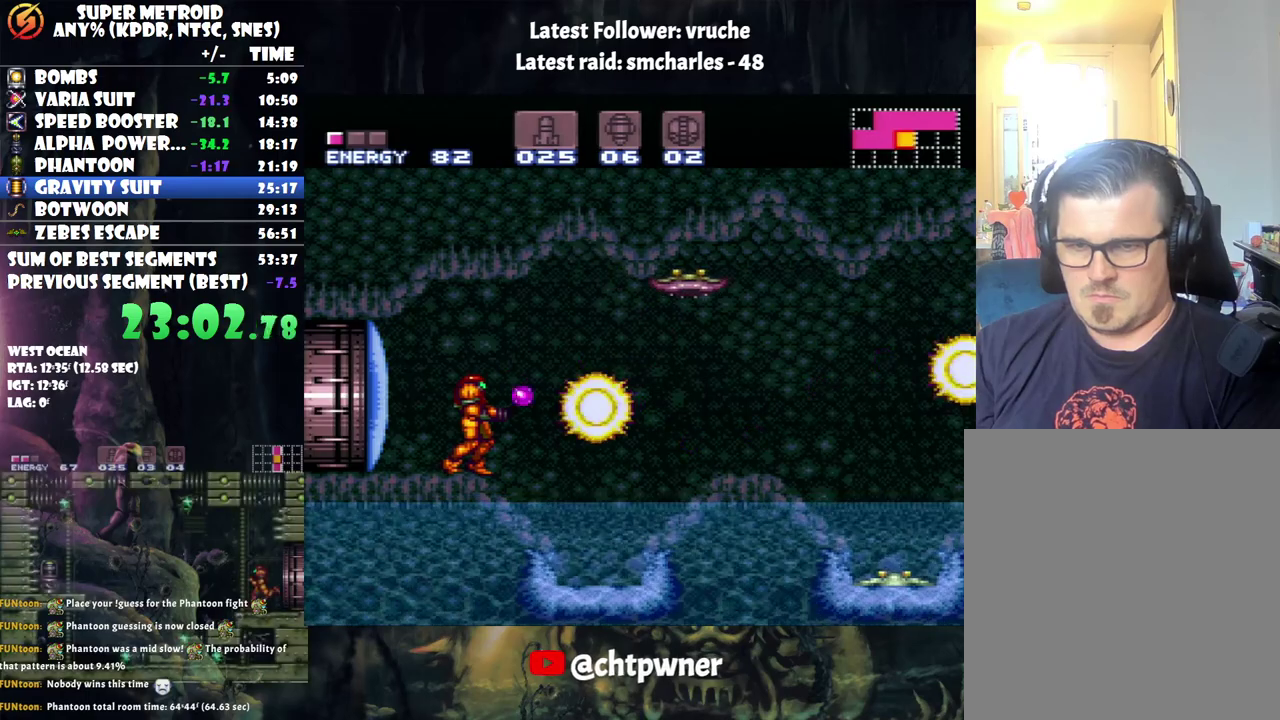
{"buttons": [], "events": [[33, "Y", "up"], [100, "B", "down"], [250, "Y", "down"], [350, "B", "up"], [500, "Y", "up"]]}
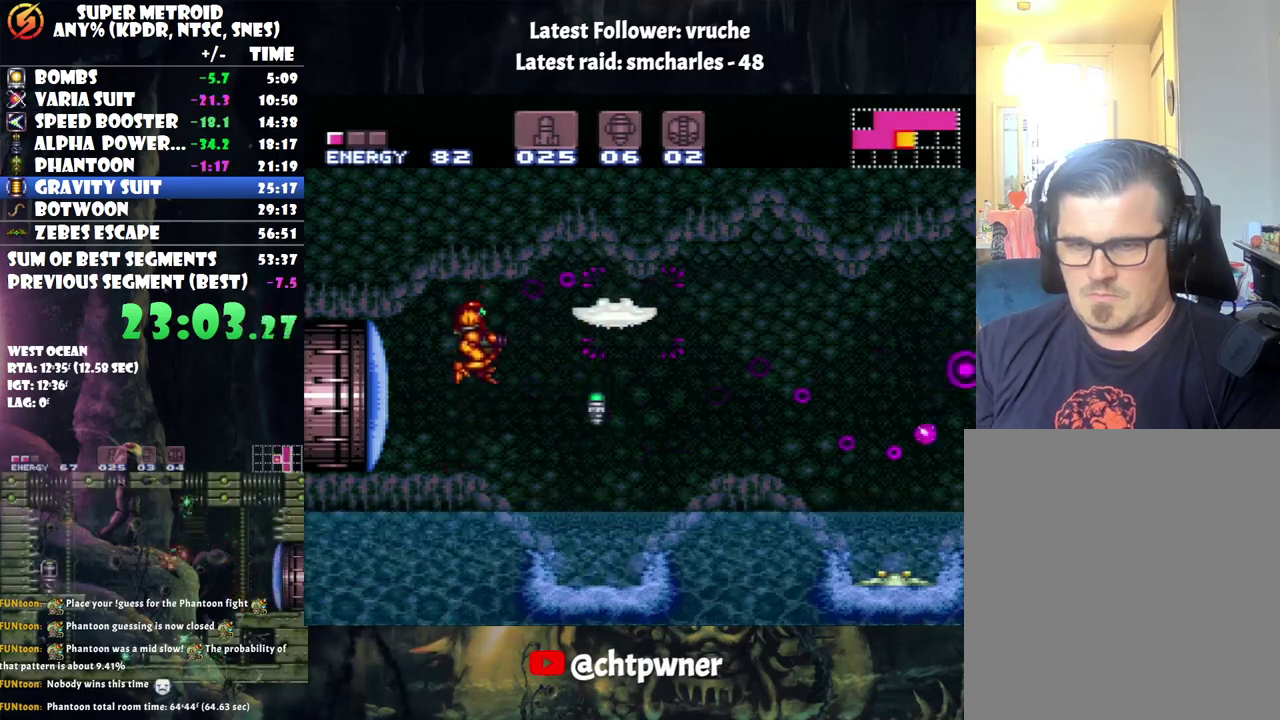
{"buttons": ["A", "DPAD_RIGHT"], "events": [[67, "Y", "down"], [283, "Y", "up"], [500, "A", "down"], [500, "DPAD_RIGHT", "down"]]}
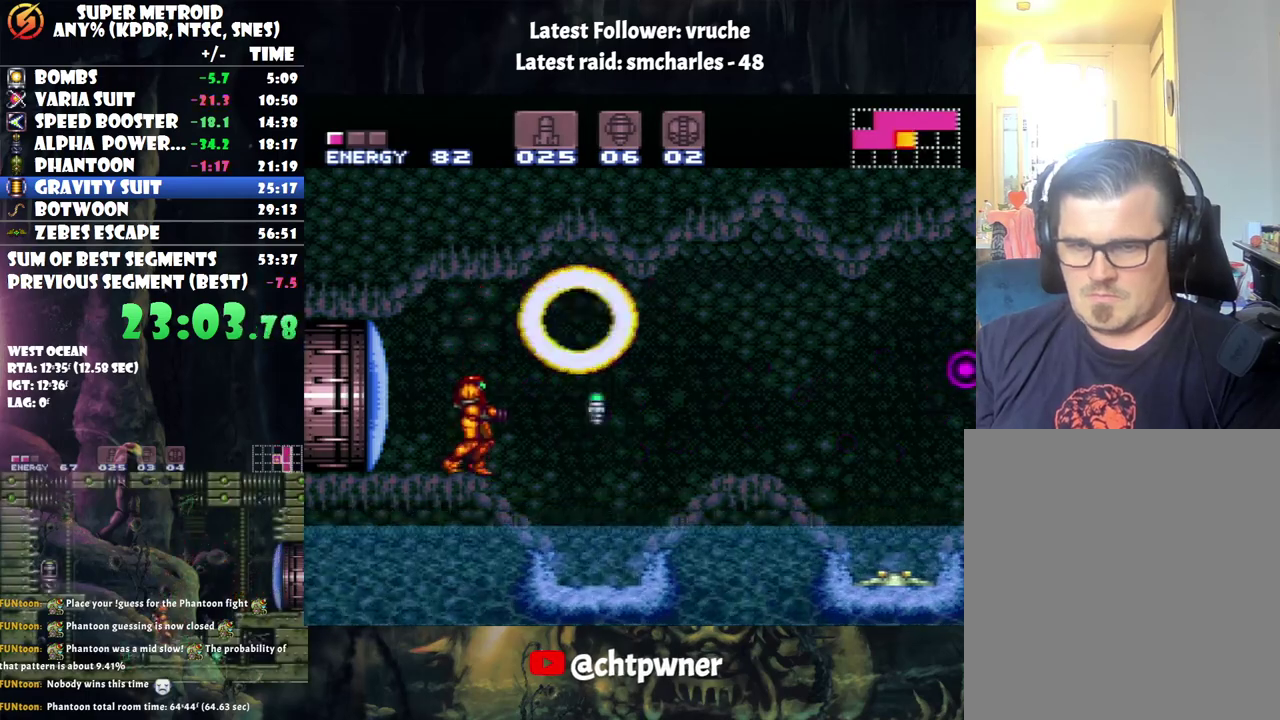
{"buttons": ["DPAD_RIGHT"], "events": [[117, "B", "down"], [250, "B", "up"], [450, "A", "up"]]}
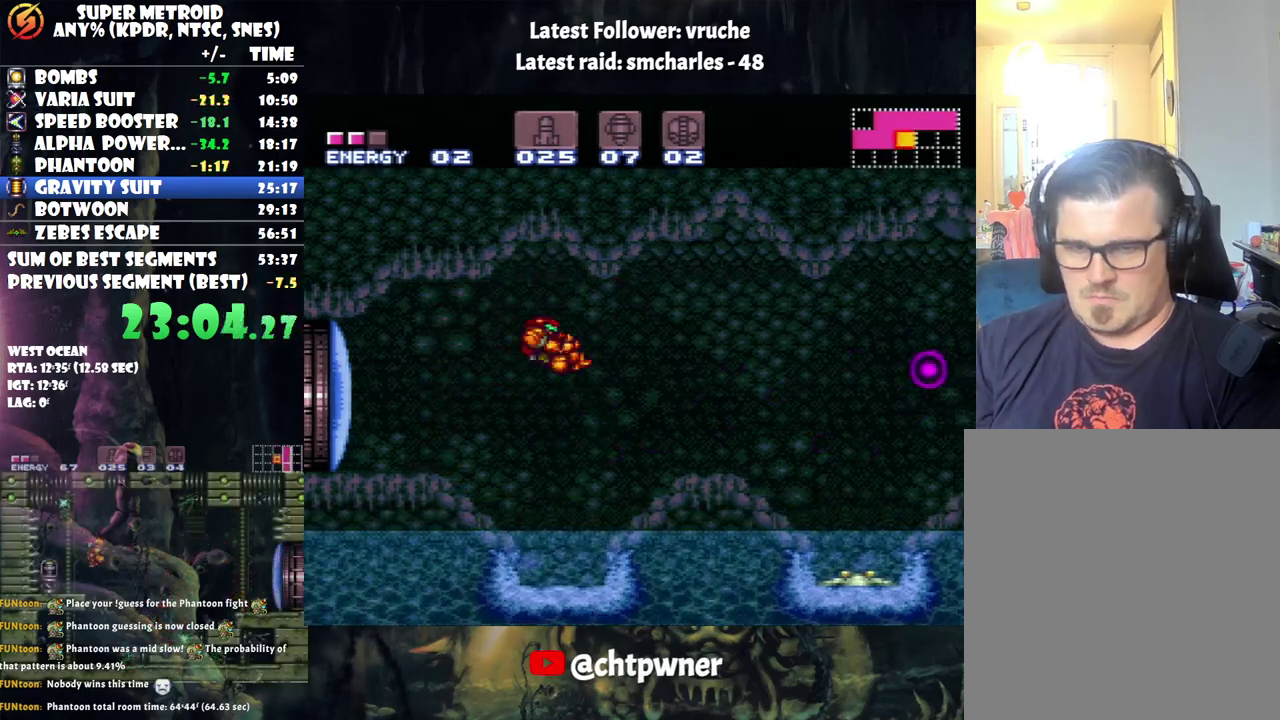
{"buttons": ["B"], "events": [[350, "B", "down"], [500, "DPAD_RIGHT", "up"]]}
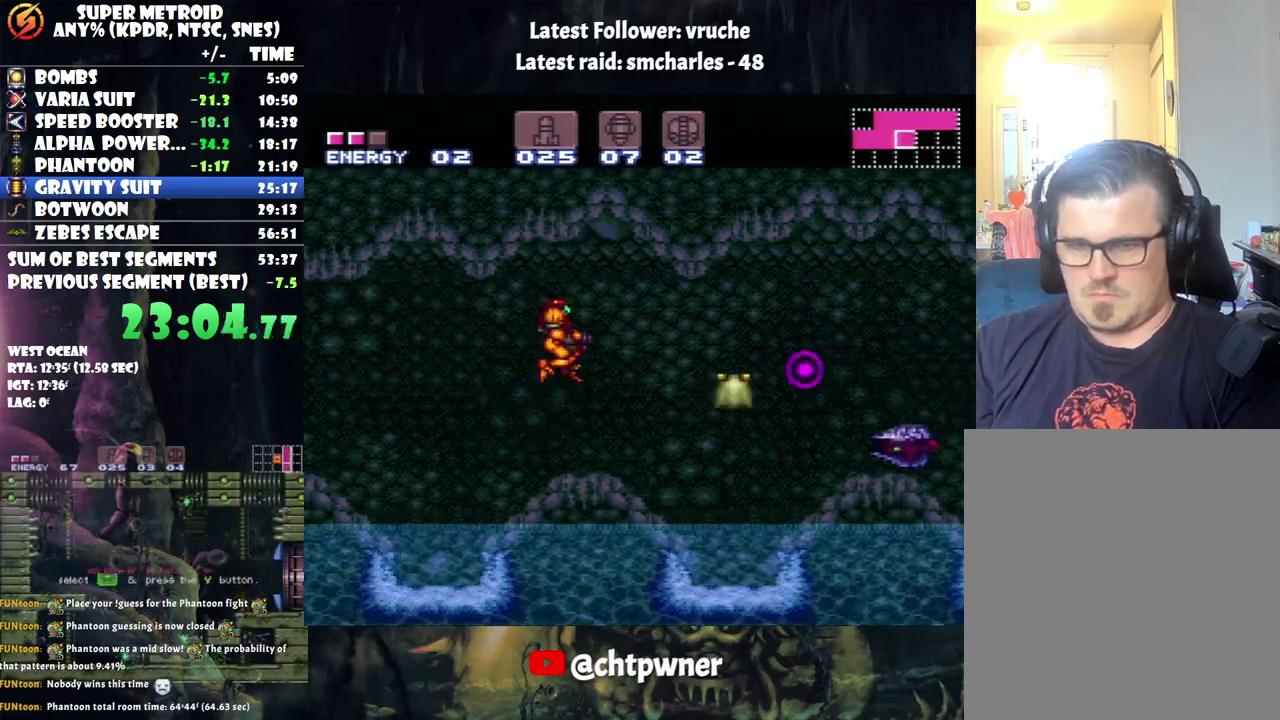
{"buttons": ["Y"], "events": [[33, "B", "up"], [67, "Y", "down"], [250, "DPAD_RIGHT", "down"], [283, "Y", "up"], [350, "Y", "down"], [417, "DPAD_RIGHT", "up"]]}
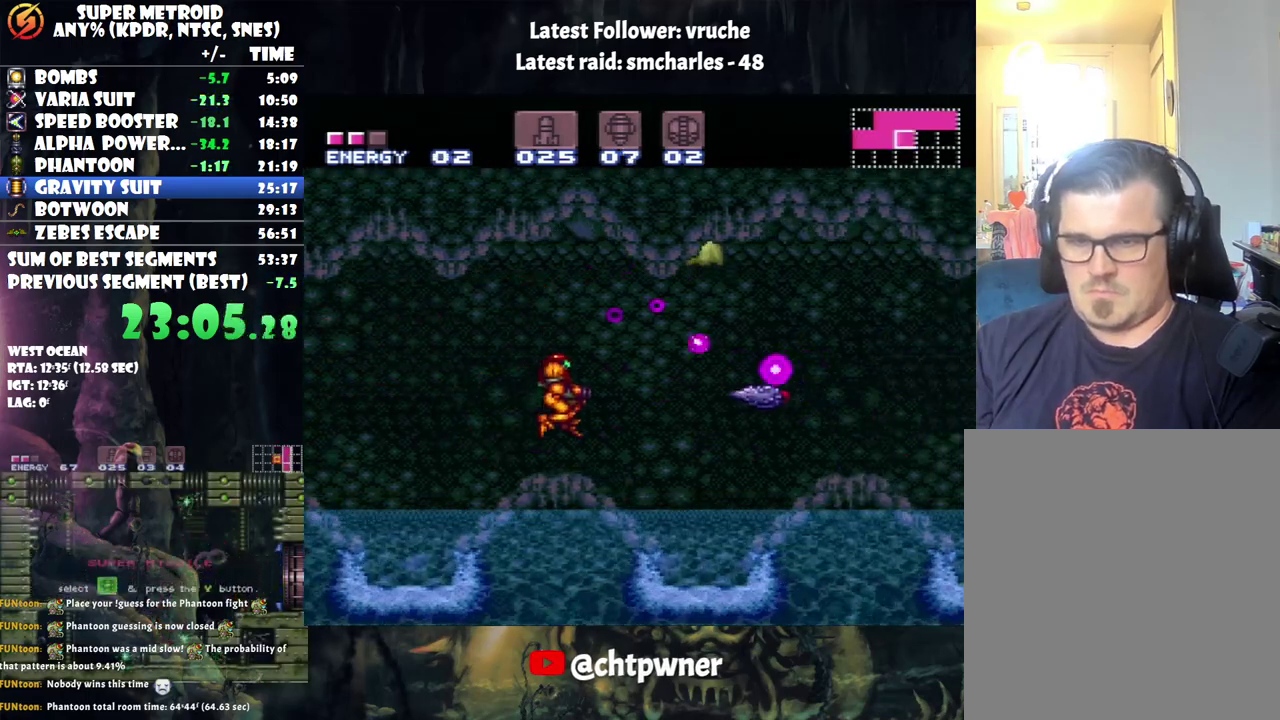
{"buttons": ["B"], "events": [[233, "Y", "up"], [283, "Y", "down"], [383, "Y", "up"], [433, "B", "down"]]}
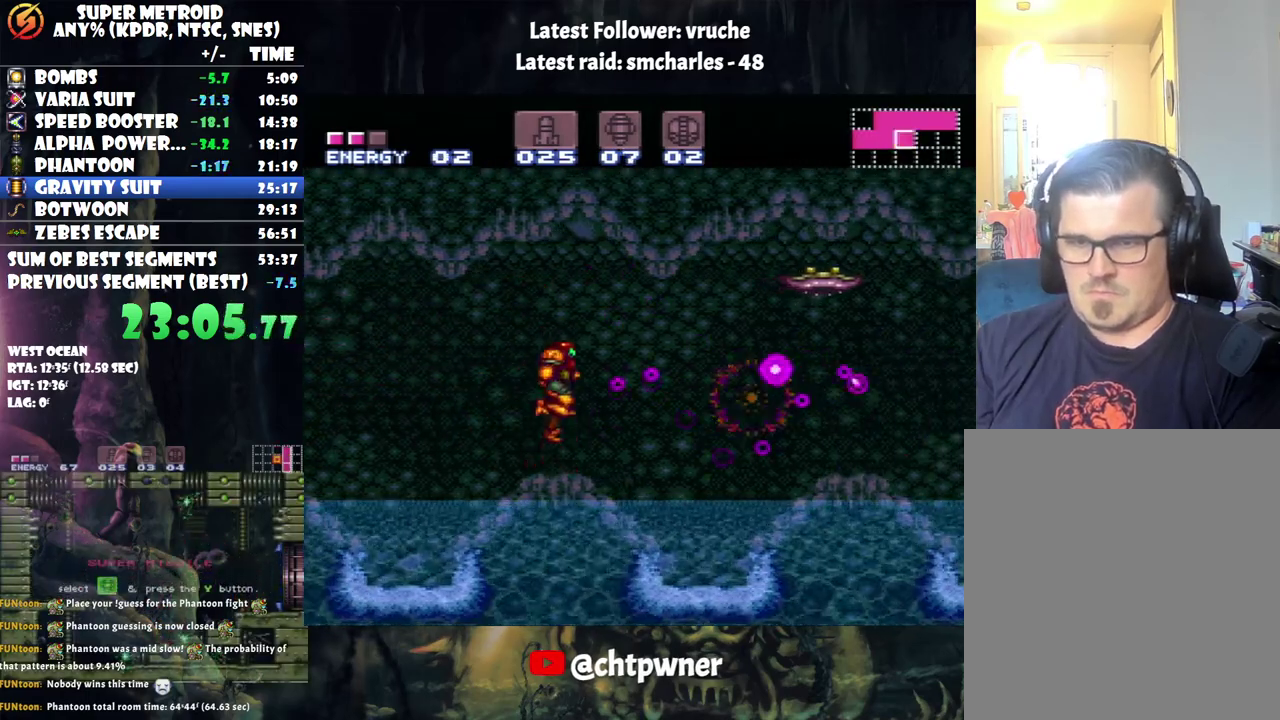
{"buttons": [], "events": [[100, "Y", "down"], [133, "B", "up"], [183, "Y", "up"], [233, "Y", "down"], [317, "Y", "up"], [367, "Y", "down"], [467, "Y", "up"]]}
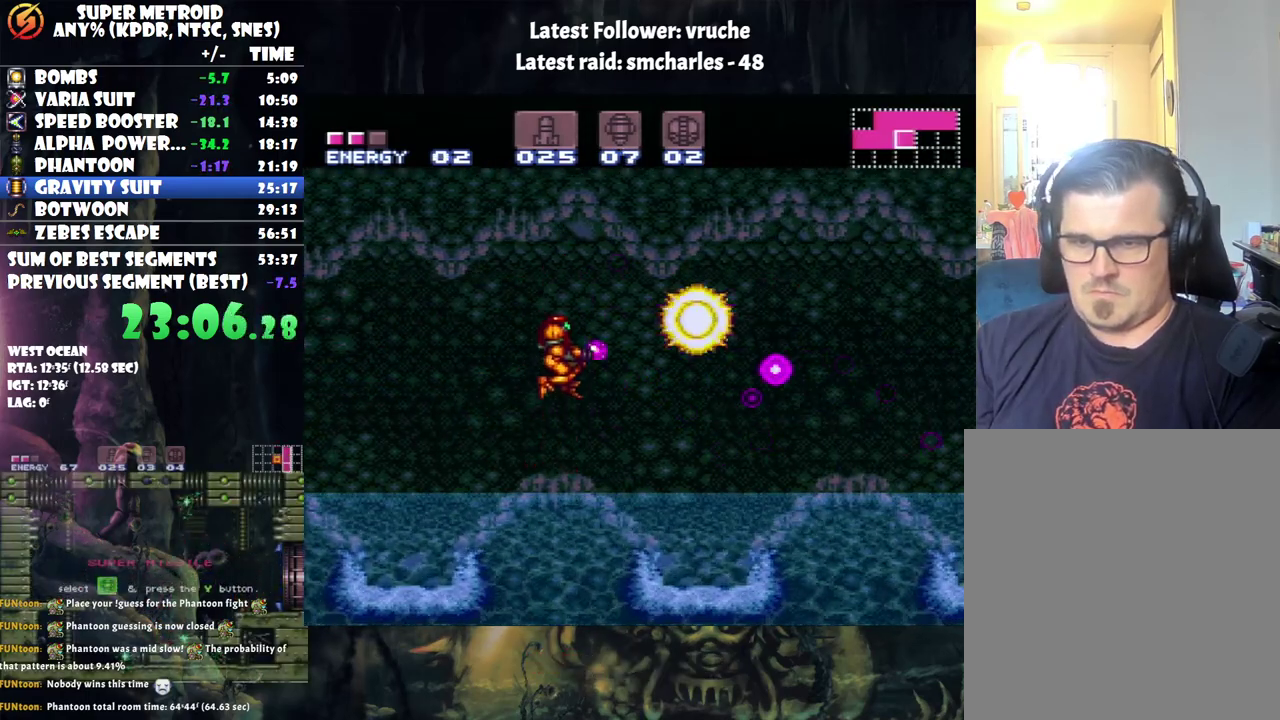
{"buttons": ["A", "B", "DPAD_RIGHT"], "events": [[200, "A", "down"], [200, "DPAD_RIGHT", "down"], [383, "B", "down"]]}
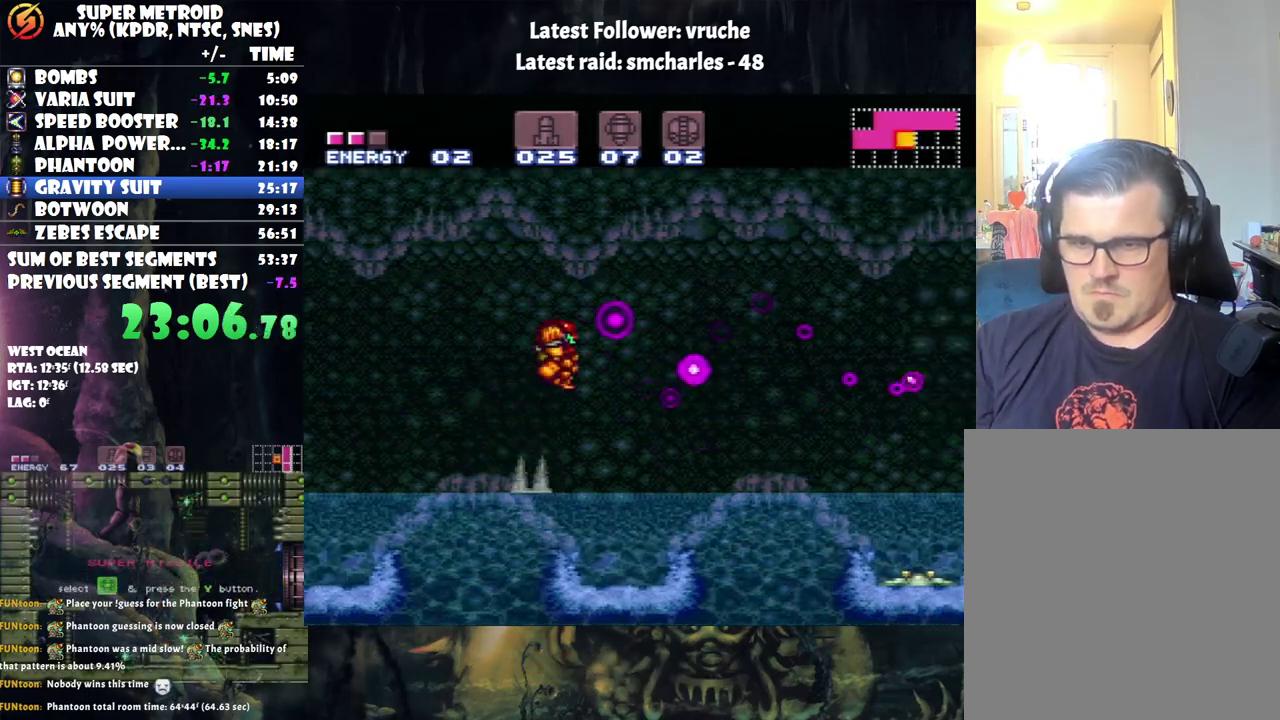
{"buttons": ["DPAD_RIGHT"], "events": [[133, "B", "up"], [183, "A", "up"], [367, "Y", "down"], [467, "Y", "up"]]}
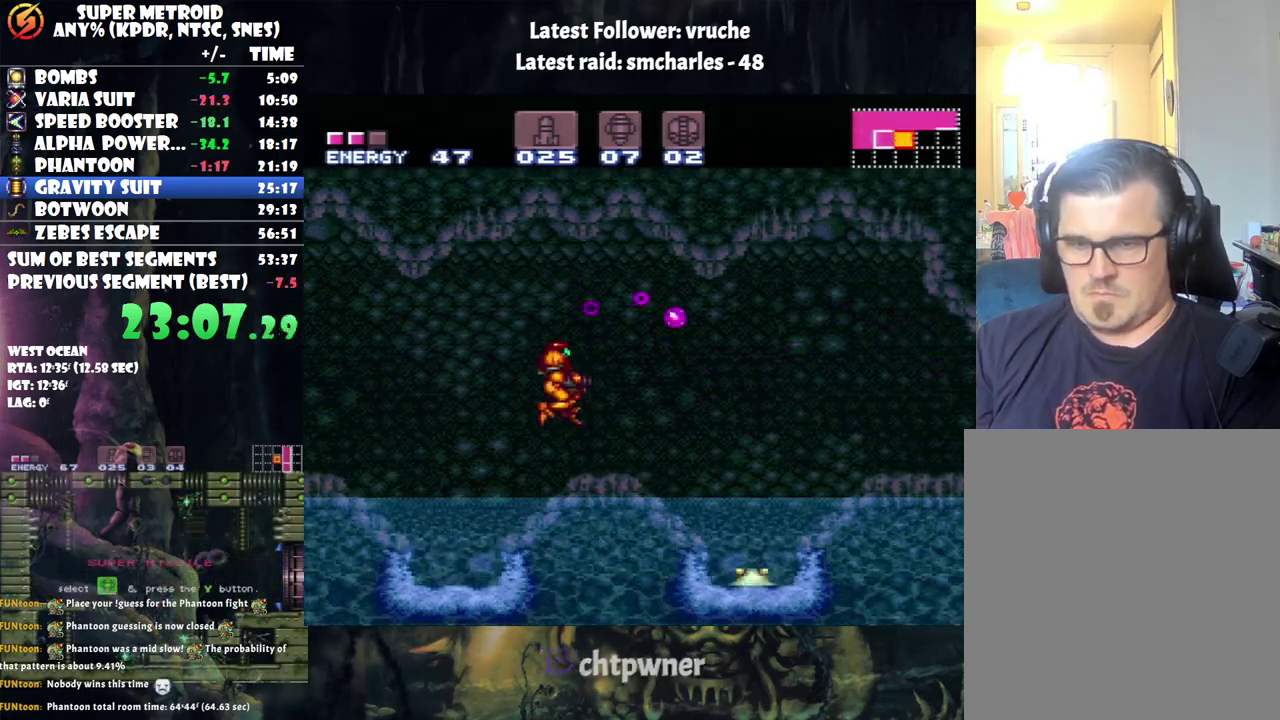
{"buttons": ["B"], "events": [[33, "Y", "down"], [133, "Y", "up"], [167, "DPAD_RIGHT", "up"], [200, "Y", "down"], [250, "Y", "up"], [317, "Y", "down"], [400, "Y", "up"], [483, "B", "down"]]}
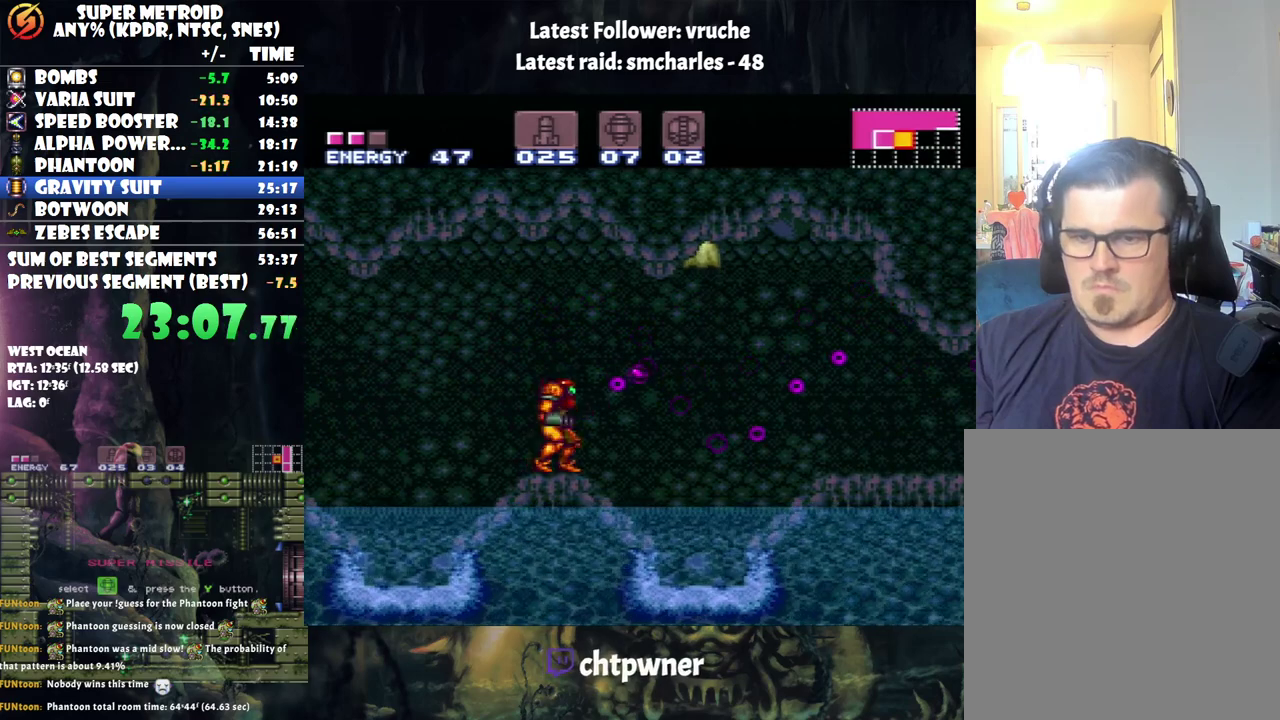
{"buttons": ["Y"], "events": [[183, "Y", "down"], [250, "B", "up"], [250, "Y", "up"], [317, "Y", "down"], [400, "Y", "up"], [450, "Y", "down"]]}
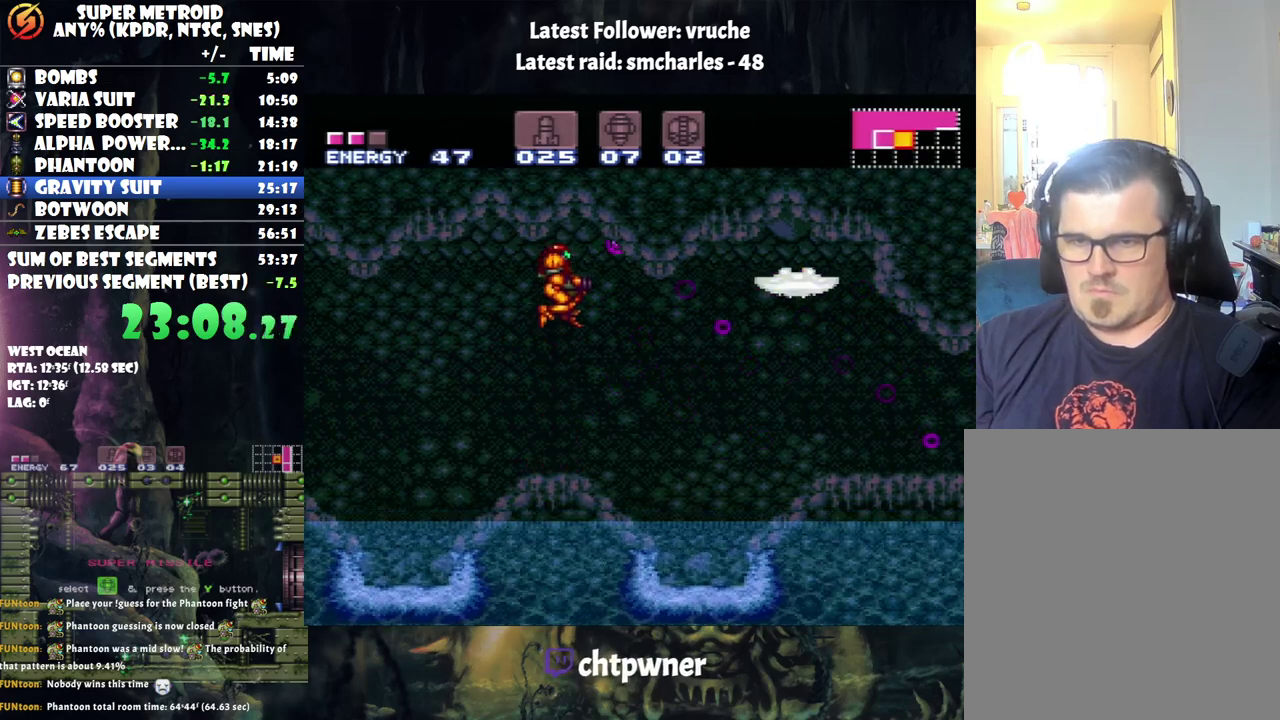
{"buttons": ["A", "DPAD_RIGHT"], "events": [[67, "Y", "up"], [217, "A", "down"], [350, "DPAD_RIGHT", "down"]]}
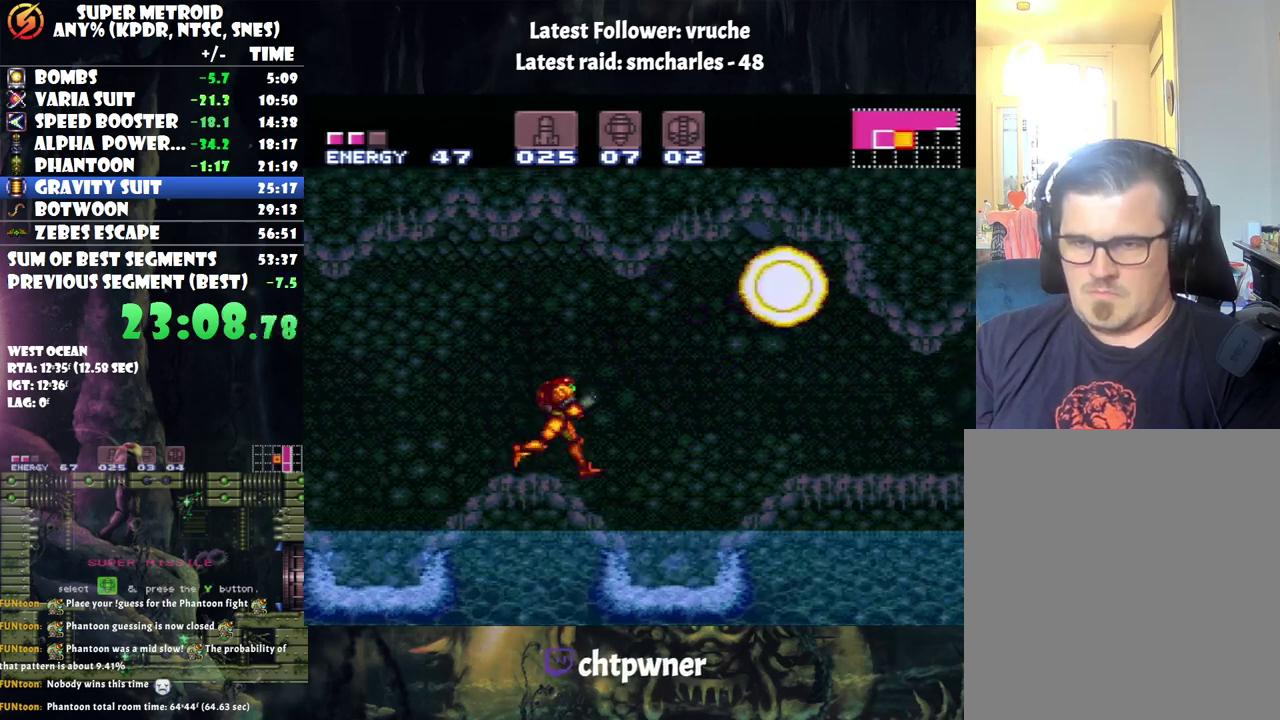
{"buttons": ["A", "DPAD_RIGHT"], "events": [[67, "B", "down"], [433, "B", "up"]]}
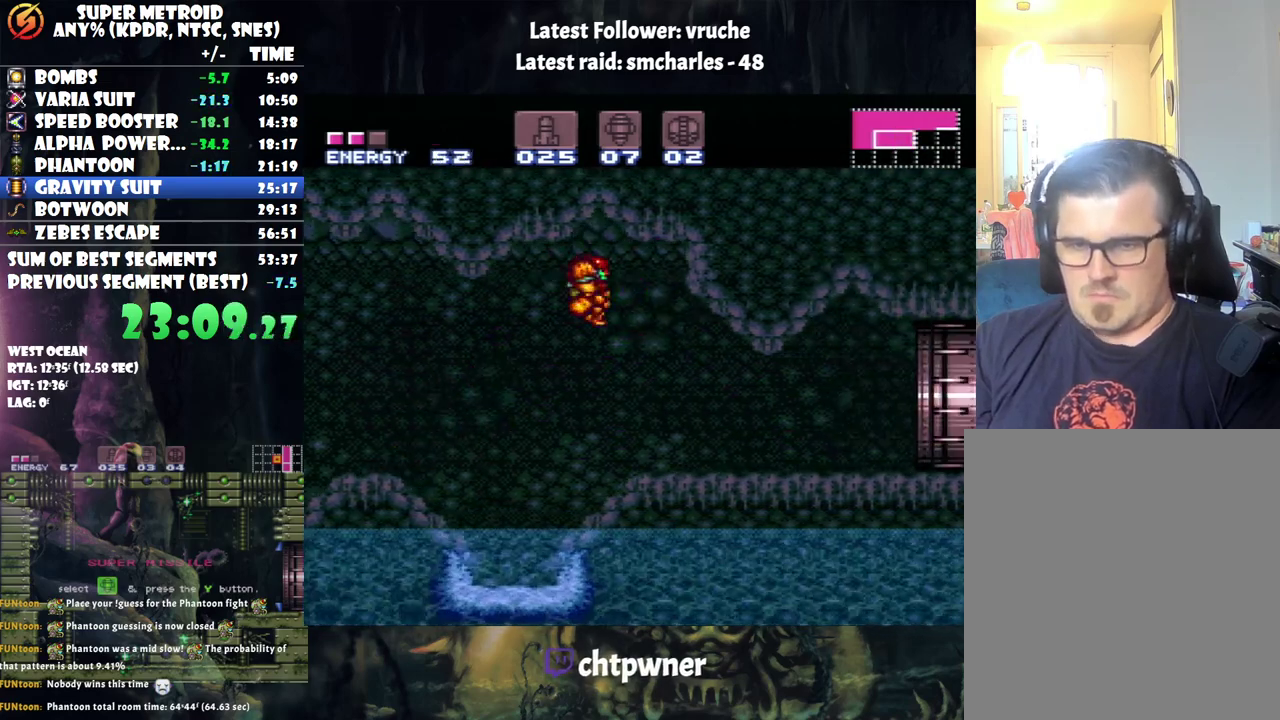
{"buttons": ["A", "DPAD_RIGHT"], "events": [[33, "A", "up"], [317, "A", "down"]]}
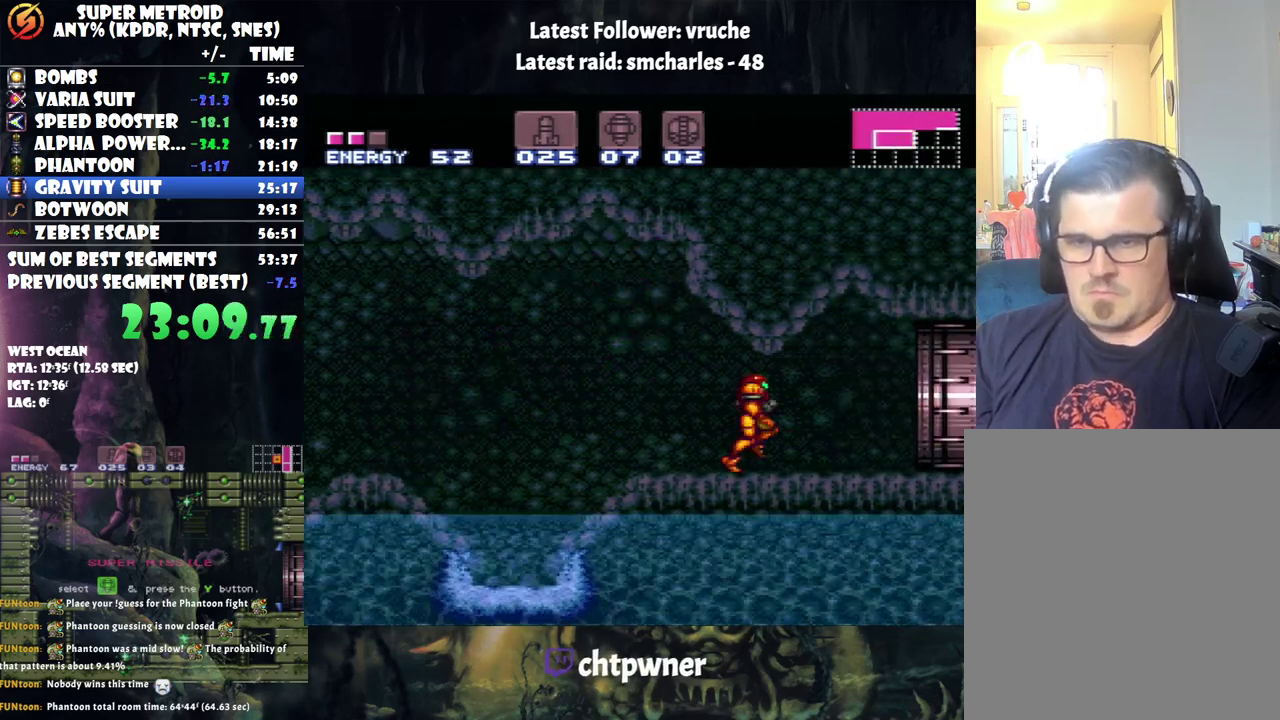
{"buttons": [], "events": [[367, "A", "up"], [500, "DPAD_RIGHT", "up"]]}
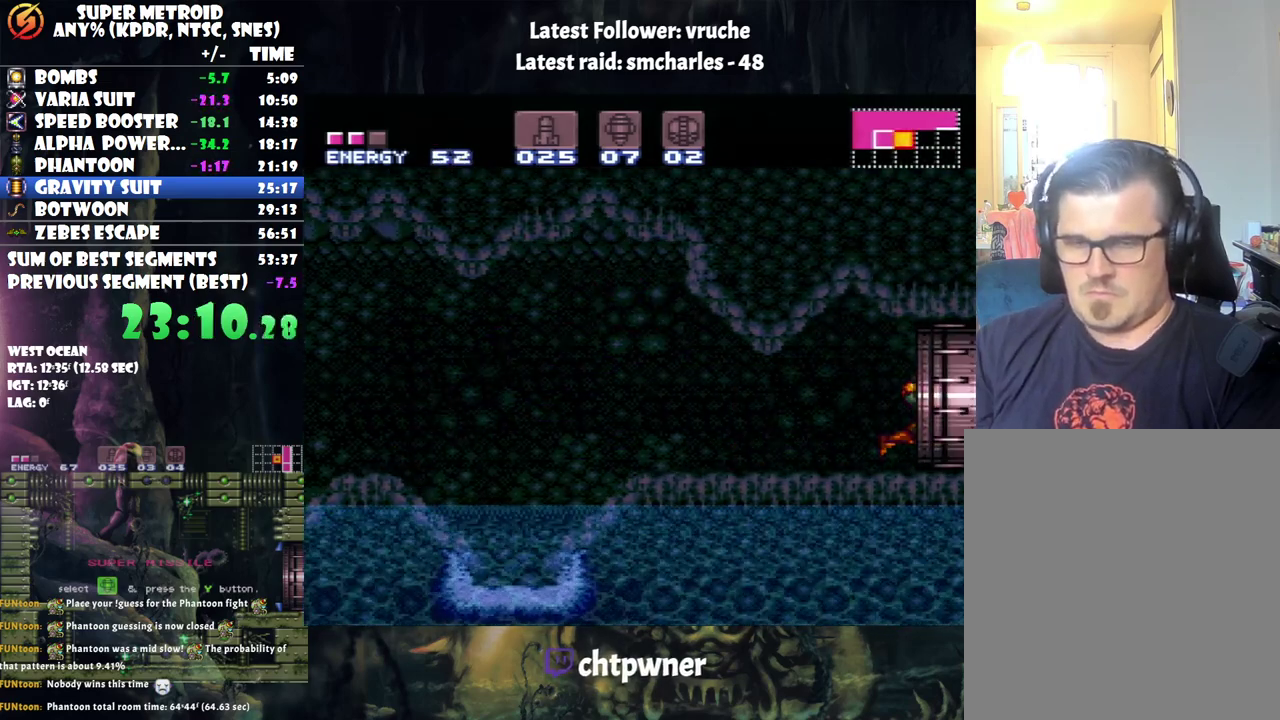
{"buttons": ["R1"], "events": [[217, "R1", "down"]]}